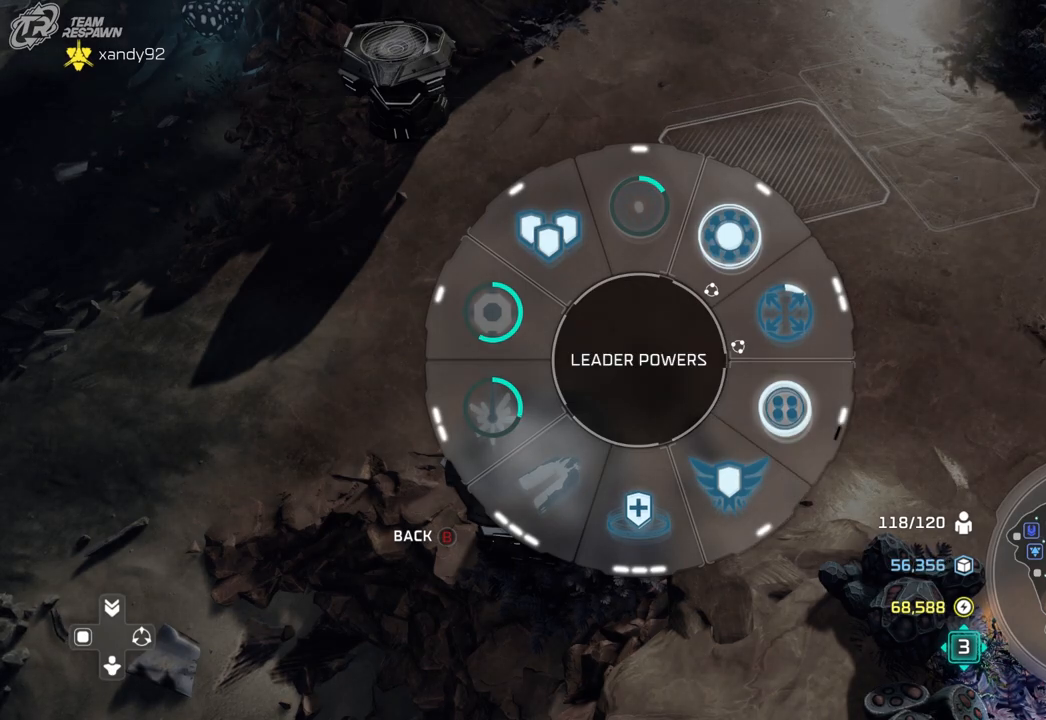
Gameplay with a controller (Xbox layout); each line is a JSON object with the inputs held at the frame after it (dt_ms = milliseconds from this image to that frame). "events" lists button and stick changes between this image and that frame as [ms after this image, input, new state], when the widget could be followed in between. Not read: B DPAD_DOWN DPAD_LEFT HOME L2 L3 R3 SELECT START X.
{"dt_ms": 500, "buttons": [], "left_stick": "center", "right_stick": "center", "events": []}
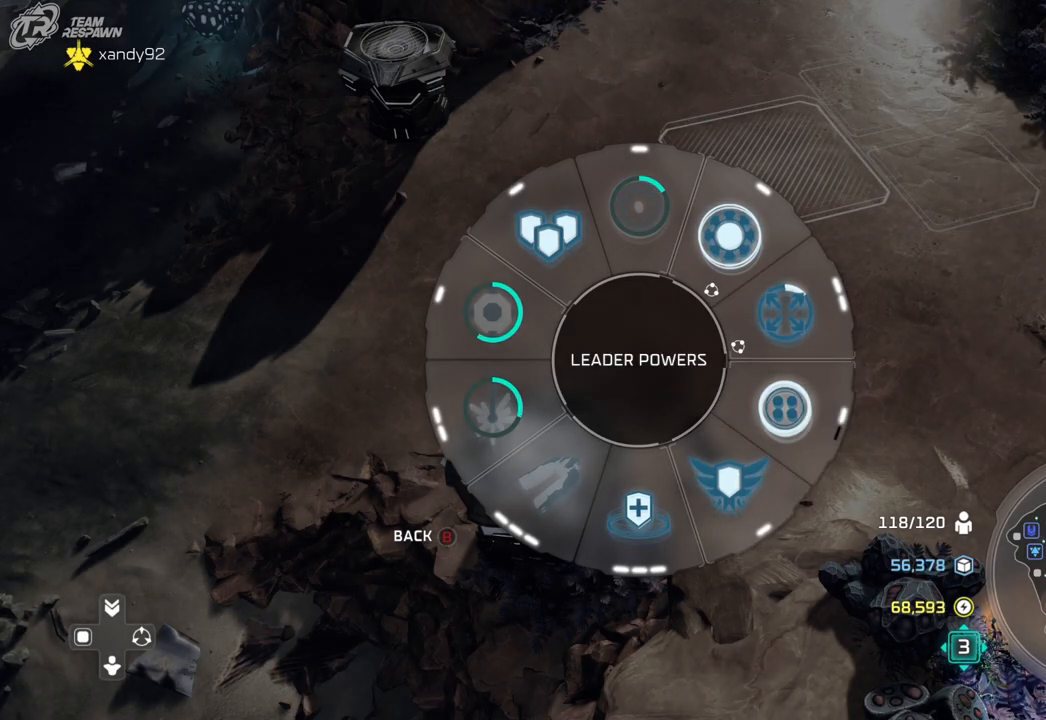
{"dt_ms": 500, "buttons": [], "left_stick": "center", "right_stick": "center", "events": []}
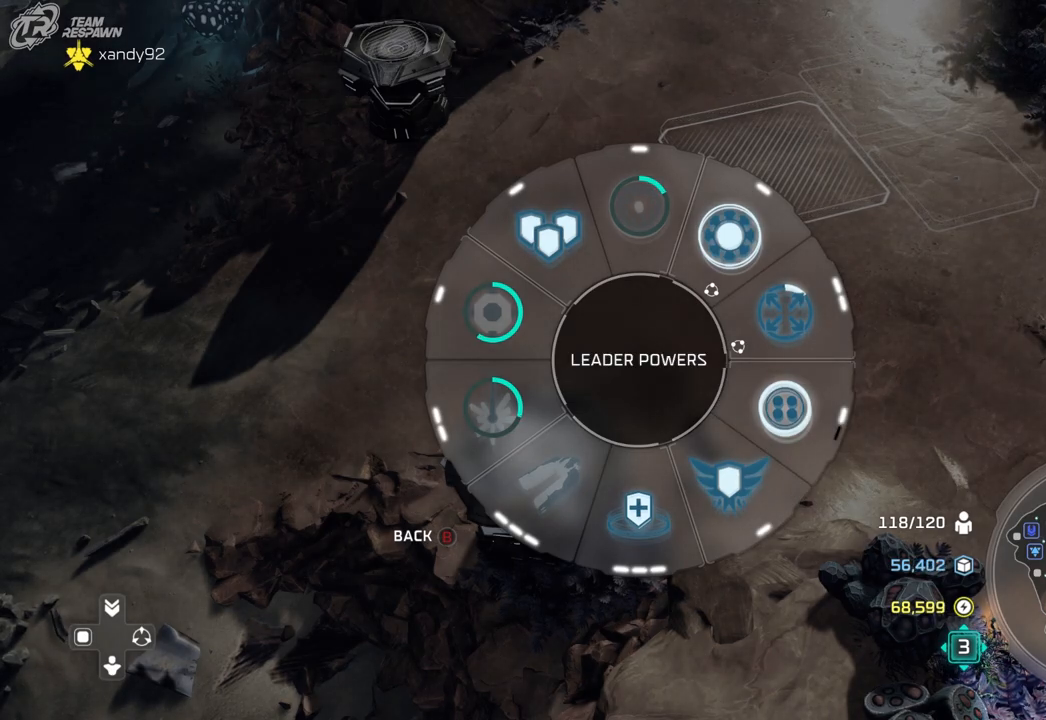
{"dt_ms": 1000, "buttons": [], "left_stick": "down-left", "right_stick": "center", "events": [[500, "left_stick", "down"], [733, "left_stick", "down-left"]]}
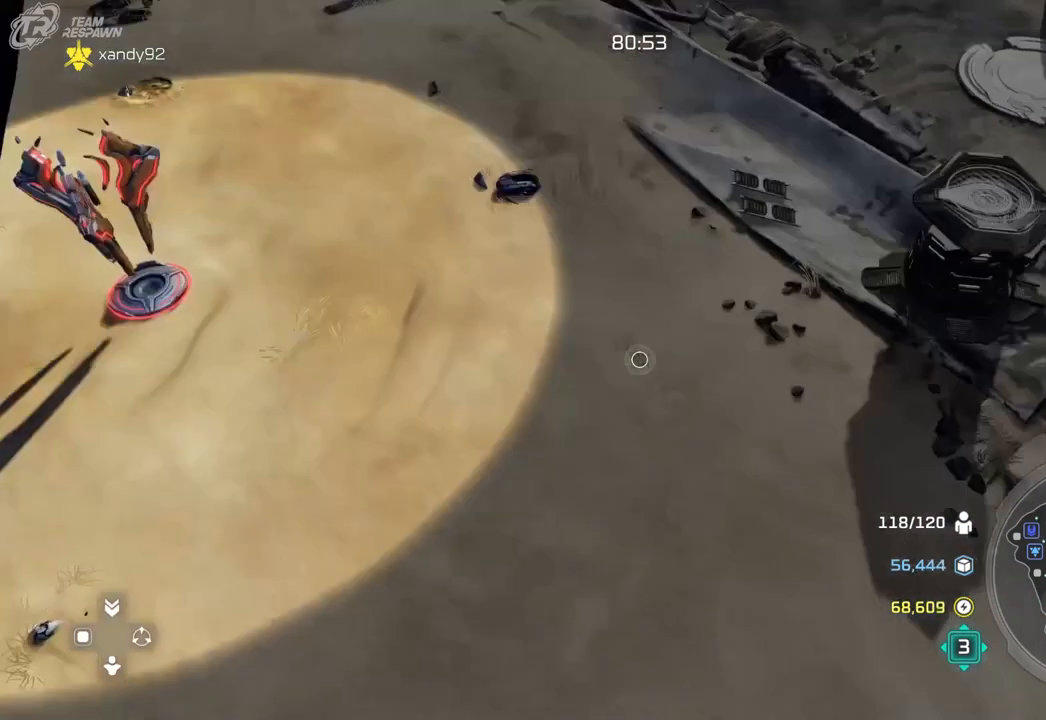
{"dt_ms": 1000, "buttons": [], "left_stick": "up-left", "right_stick": "center"}
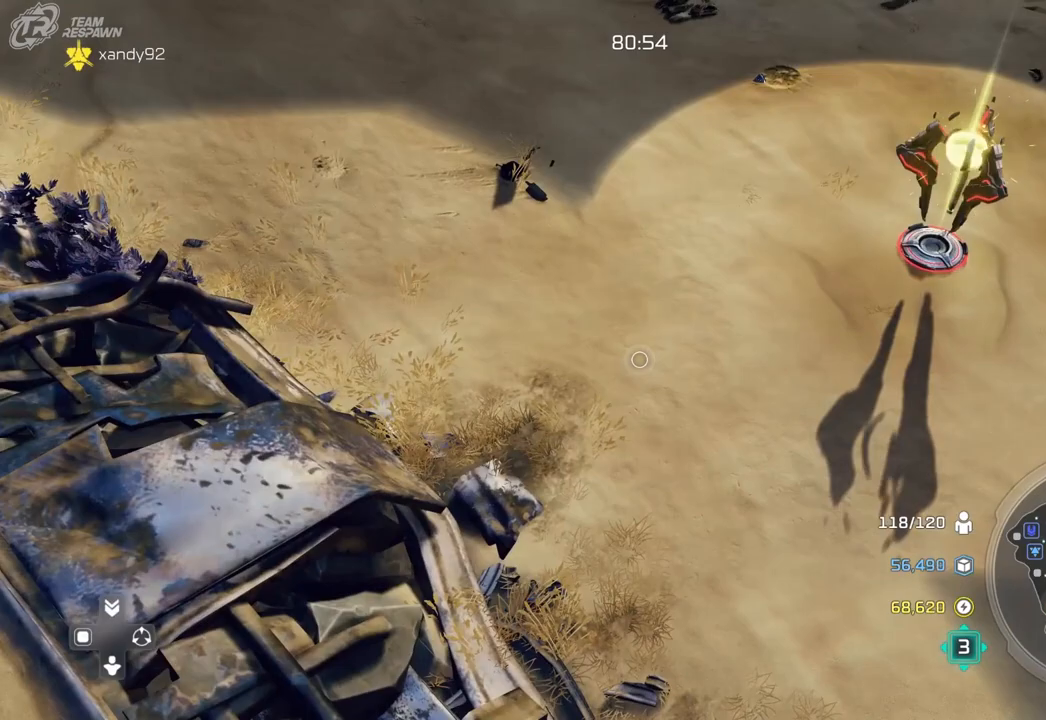
{"dt_ms": 1000, "buttons": [], "left_stick": "center", "right_stick": "center", "events": [[67, "left_stick", "left"], [200, "left_stick", "center"], [533, "left_stick", "down"], [700, "left_stick", "center"]]}
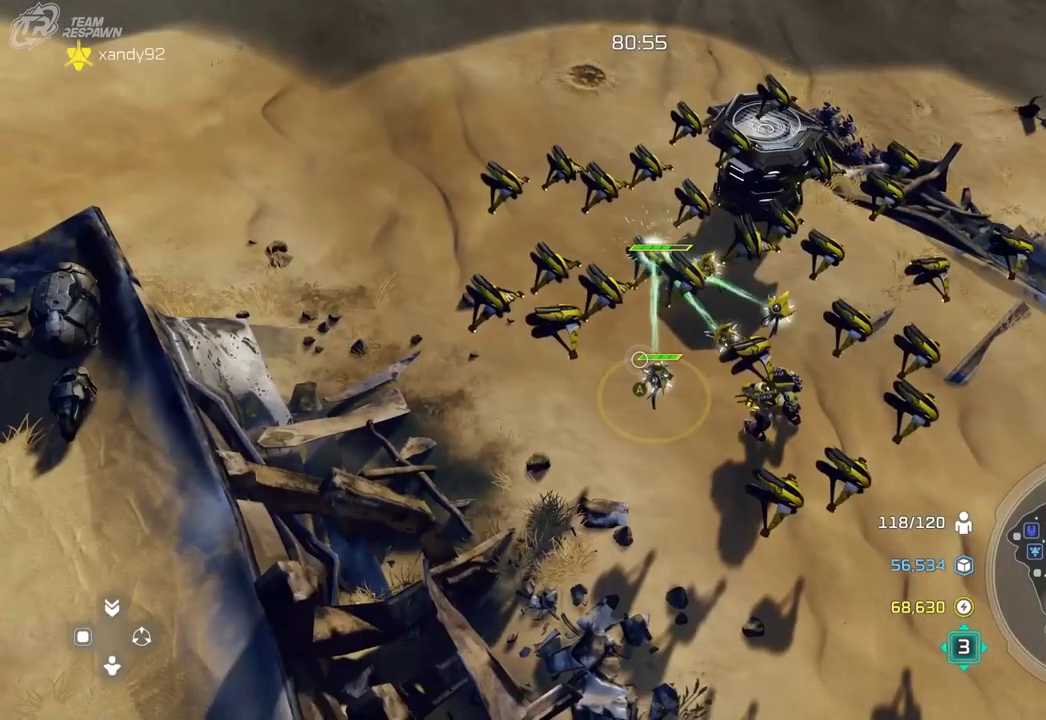
{"dt_ms": 500, "buttons": [], "left_stick": "center", "right_stick": "center", "events": []}
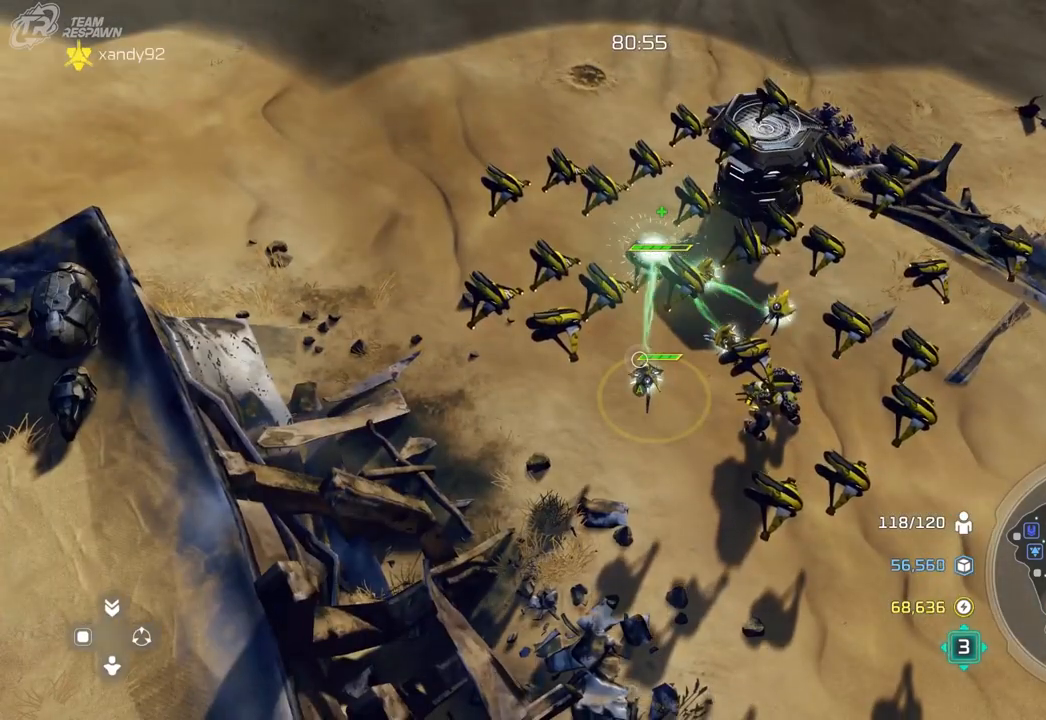
{"dt_ms": 500, "buttons": [], "left_stick": "center", "right_stick": "center", "events": []}
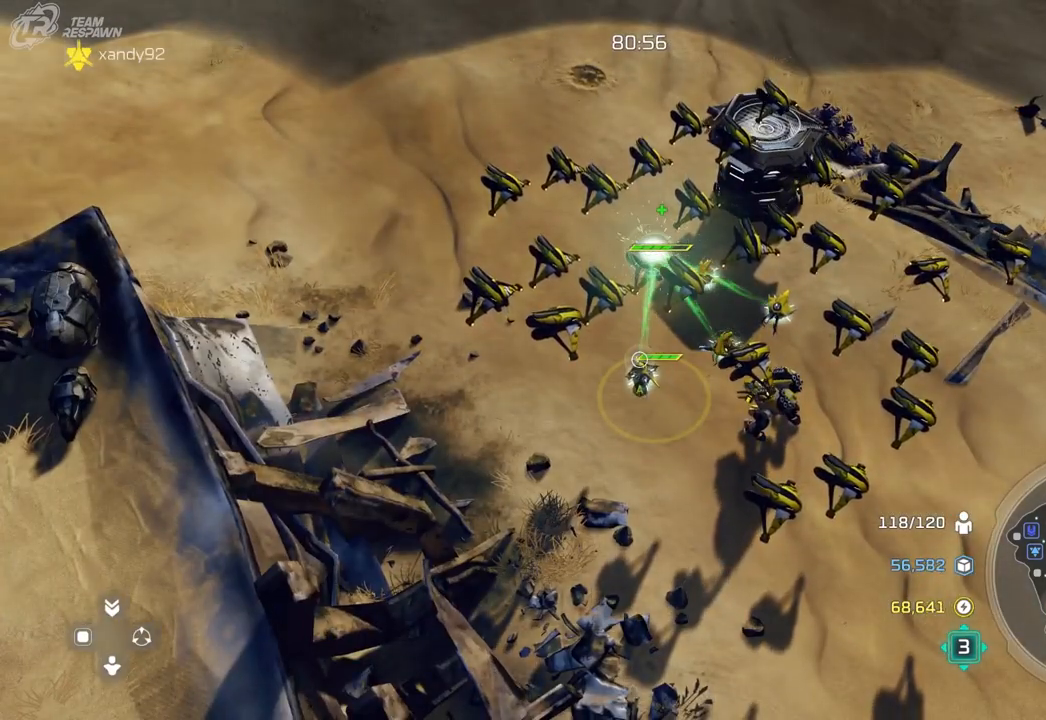
{"dt_ms": 500, "buttons": [], "left_stick": "center", "right_stick": "center", "events": [[100, "left_stick", "down-left"], [333, "left_stick", "center"]]}
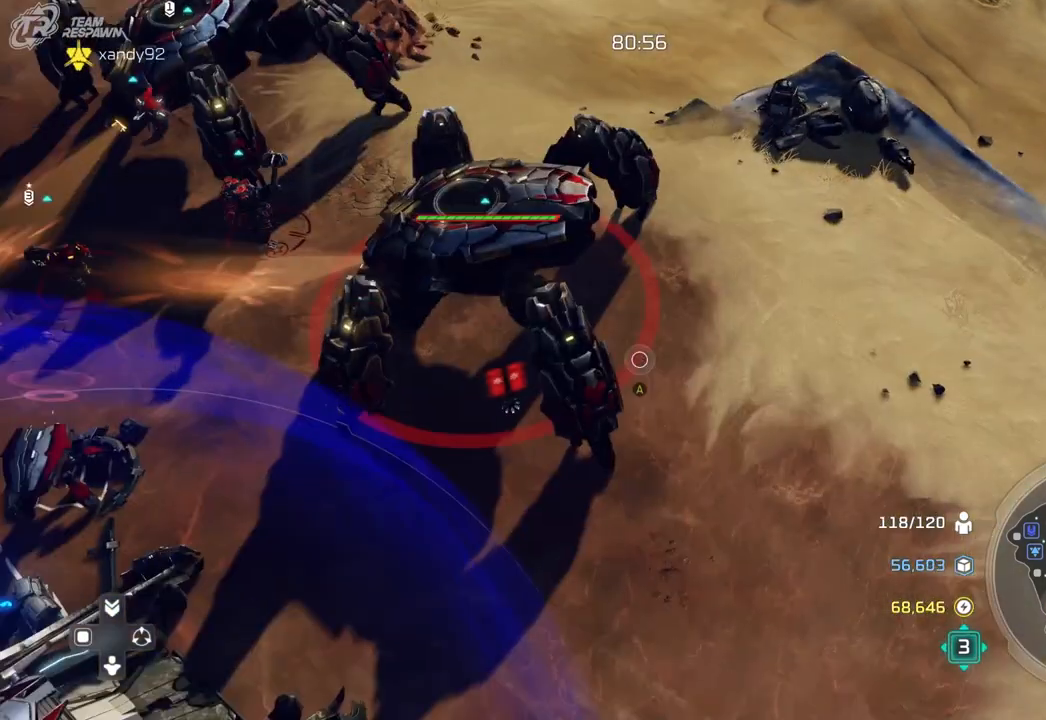
{"dt_ms": 500, "buttons": [], "left_stick": "center", "right_stick": "center", "events": [[267, "left_stick", "left"], [433, "left_stick", "center"]]}
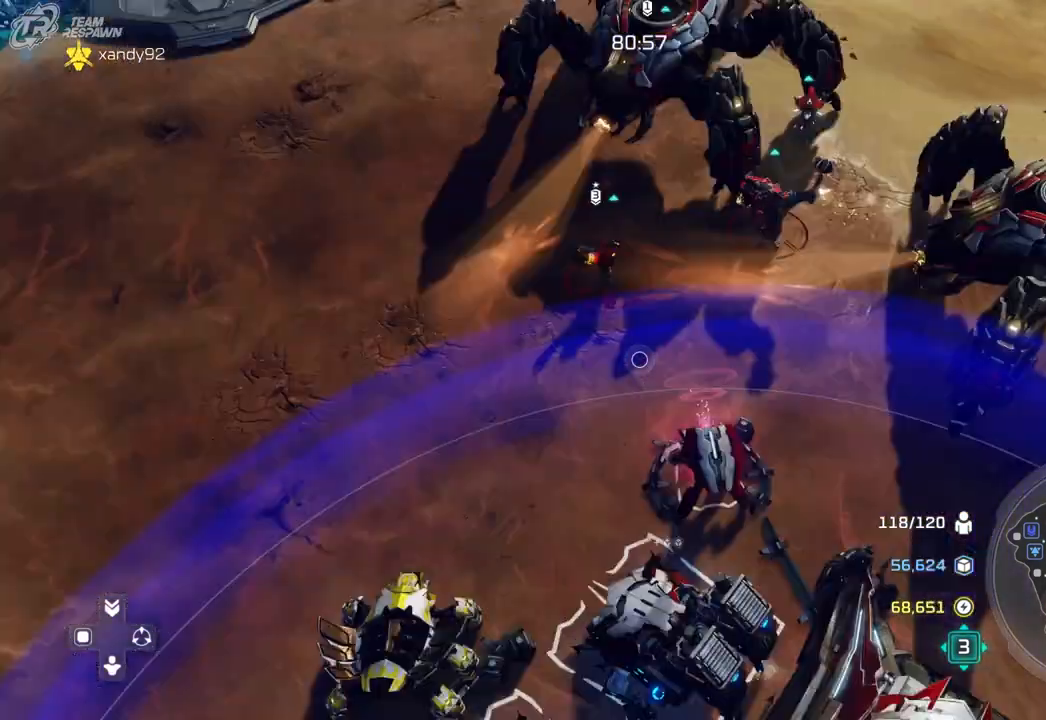
{"dt_ms": 500, "buttons": [], "left_stick": "center", "right_stick": "center", "events": []}
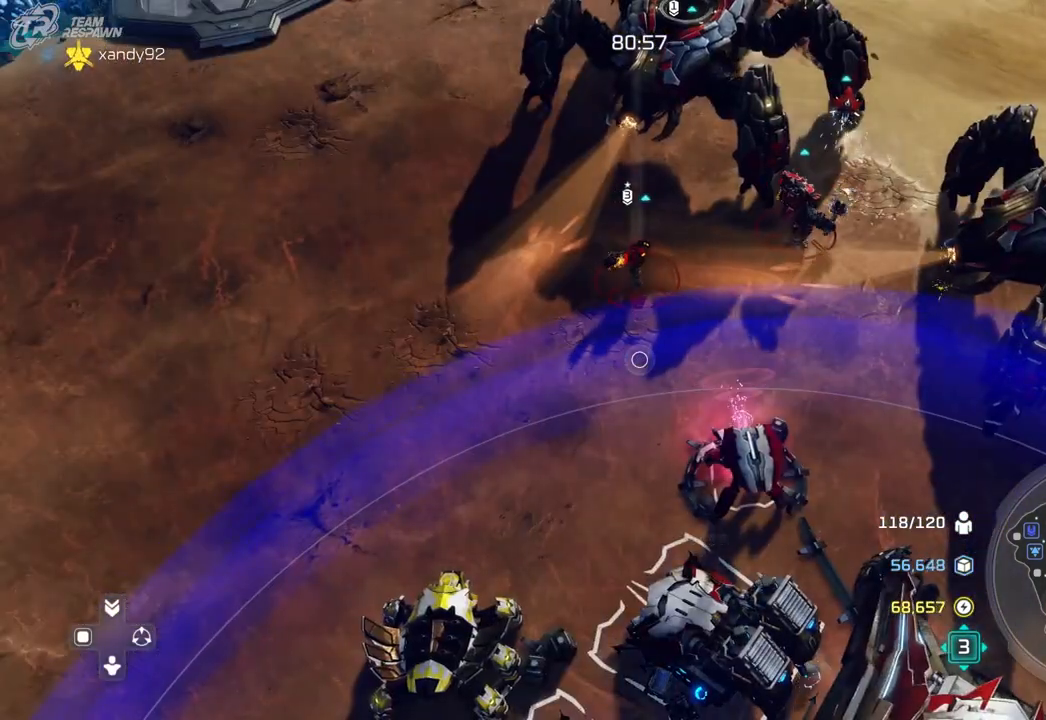
{"dt_ms": 500, "buttons": [], "left_stick": "center", "right_stick": "center", "events": [[133, "left_stick", "up"], [267, "left_stick", "center"]]}
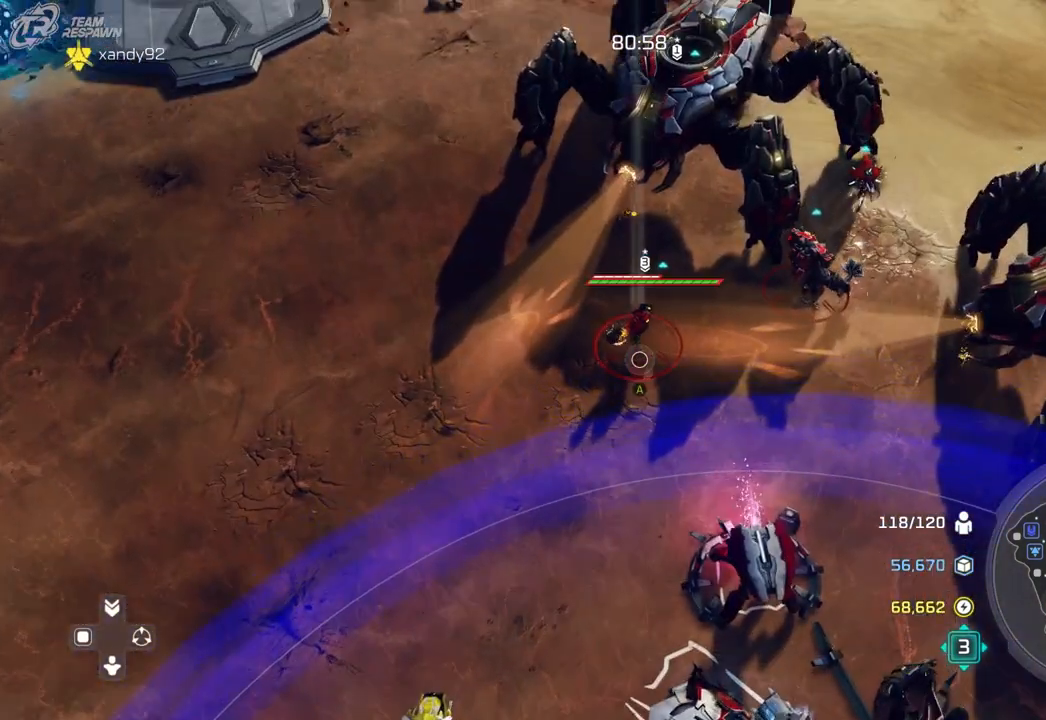
{"dt_ms": 500, "buttons": [], "left_stick": "center", "right_stick": "center"}
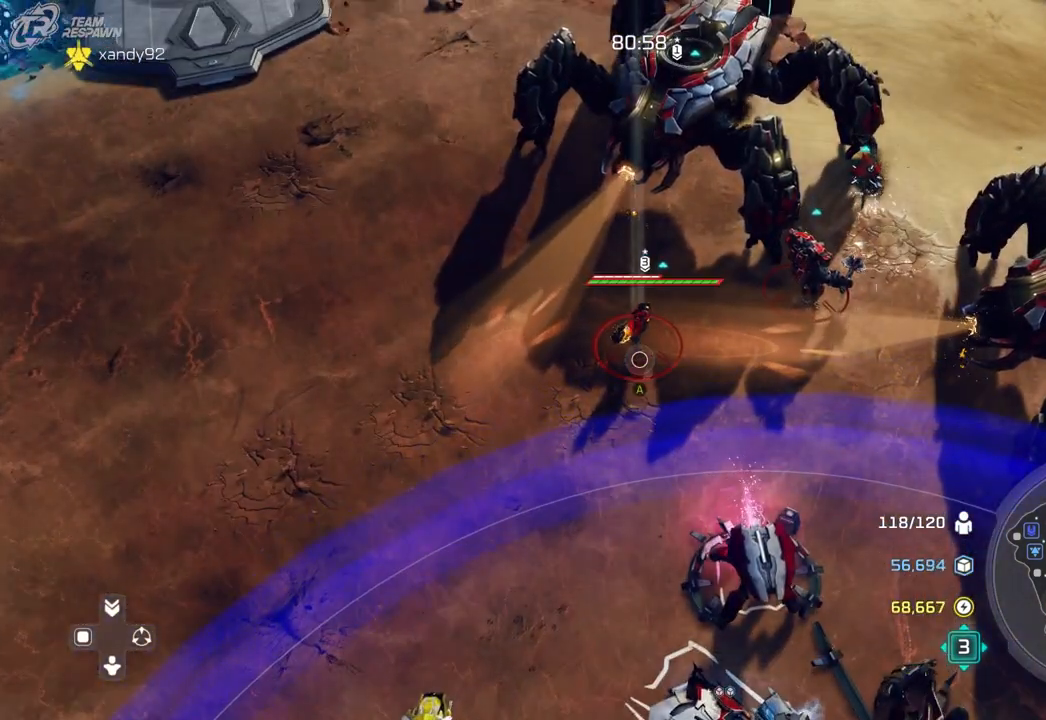
{"dt_ms": 500, "buttons": [], "left_stick": "center", "right_stick": "center"}
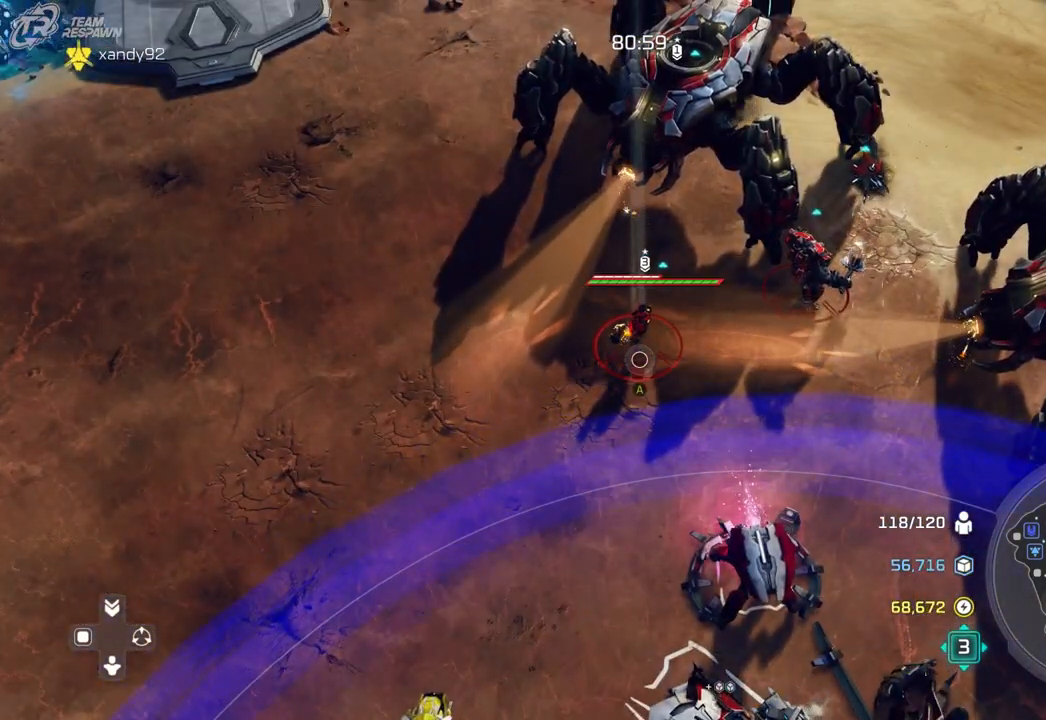
{"dt_ms": 500, "buttons": [], "left_stick": "center", "right_stick": "center", "events": [[33, "left_stick", "left"], [200, "left_stick", "center"]]}
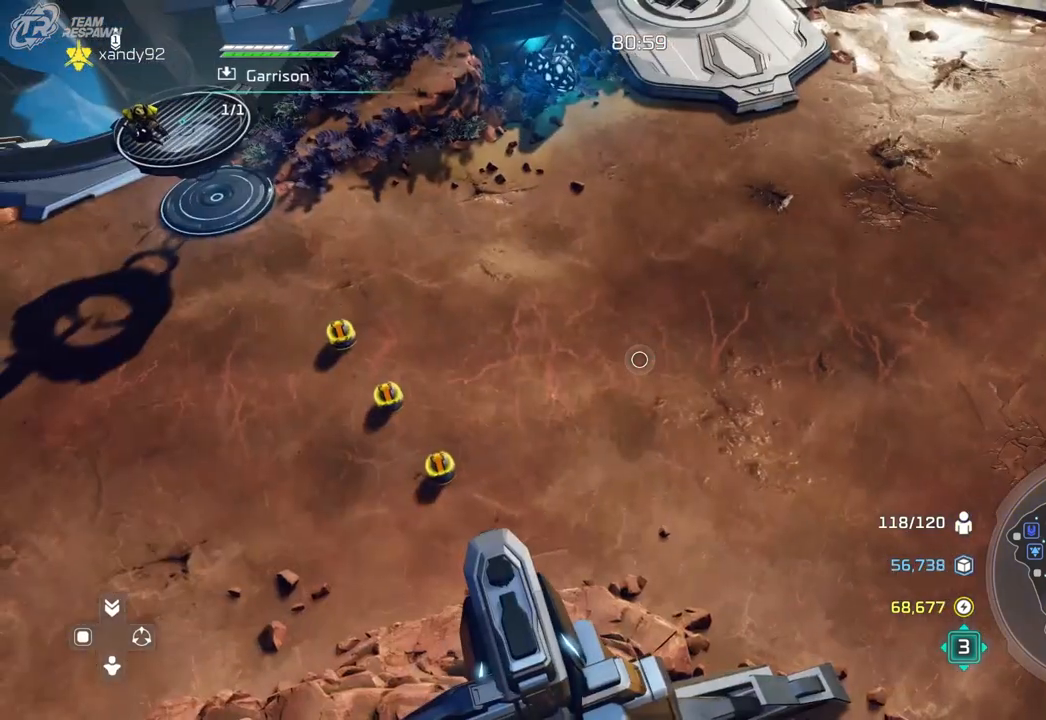
{"dt_ms": 500, "buttons": [], "left_stick": "up", "right_stick": "center"}
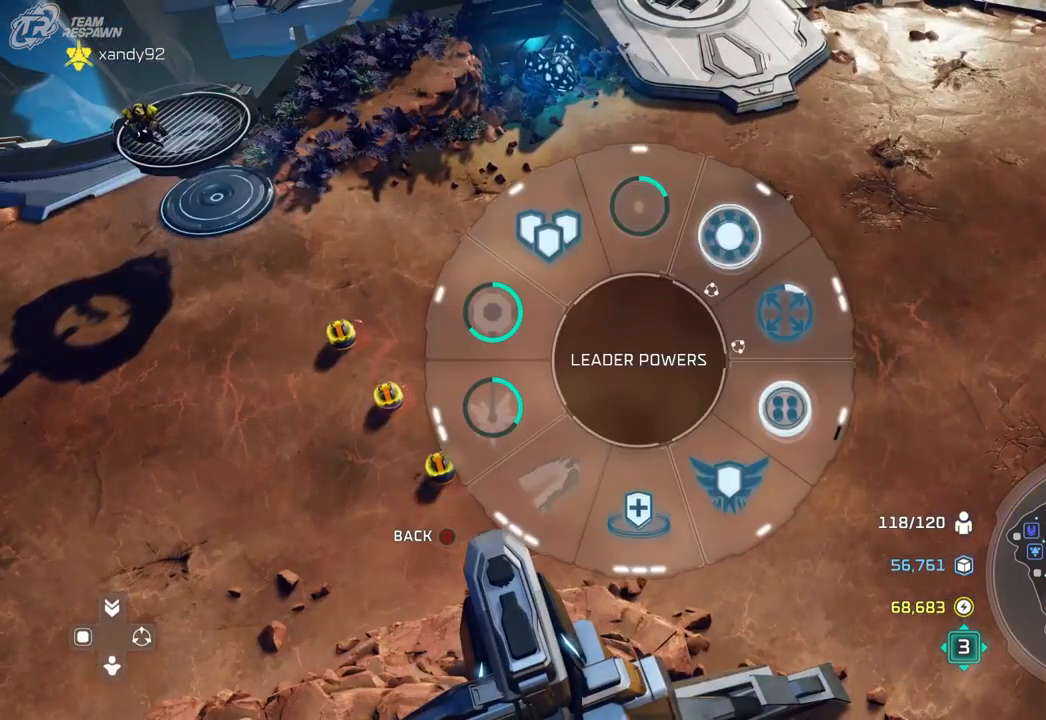
{"dt_ms": 500, "buttons": [], "left_stick": "center", "right_stick": "center", "events": [[200, "left_stick", "center"]]}
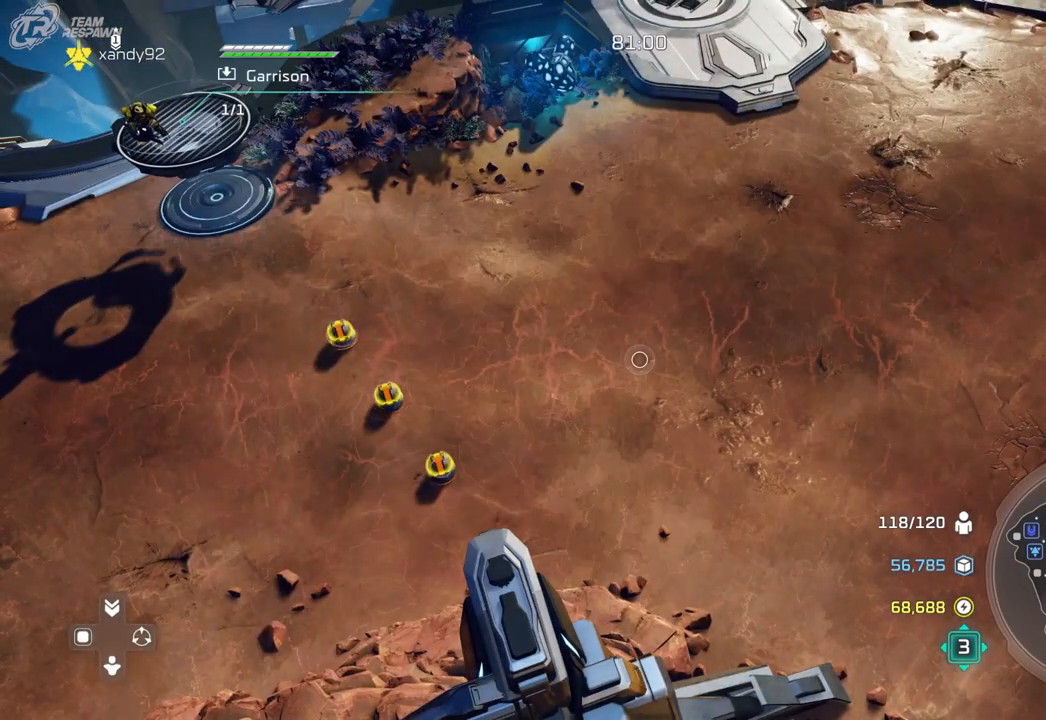
{"dt_ms": 1000, "buttons": [], "left_stick": "center", "right_stick": "center"}
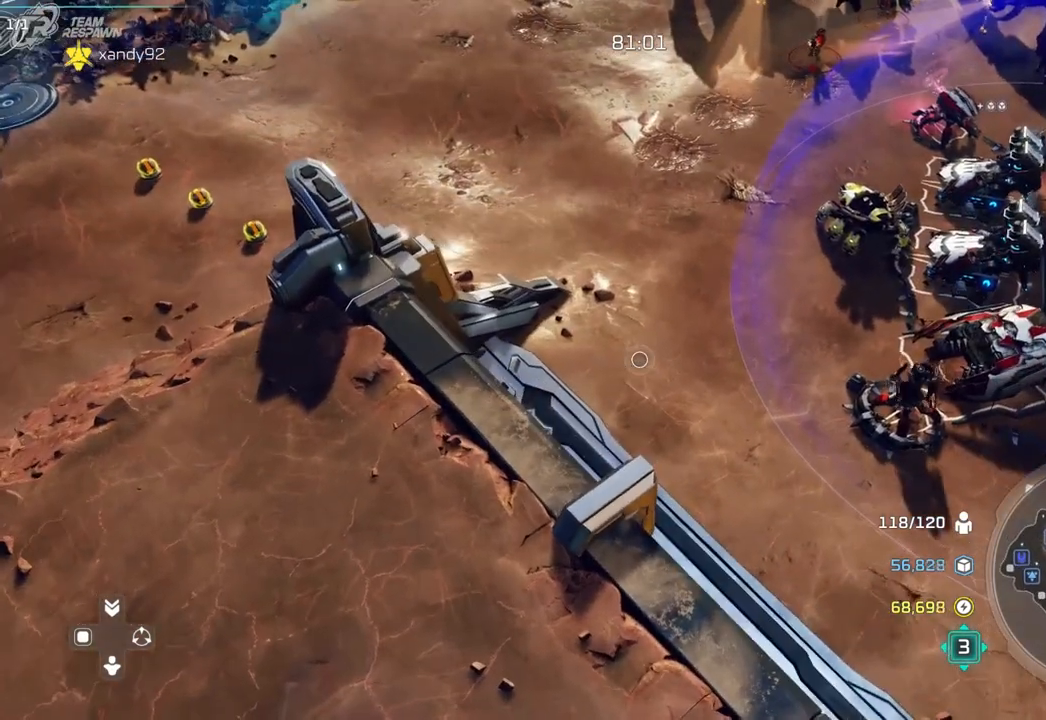
{"dt_ms": 500, "buttons": [], "left_stick": "up", "right_stick": "center", "events": [[433, "left_stick", "up"]]}
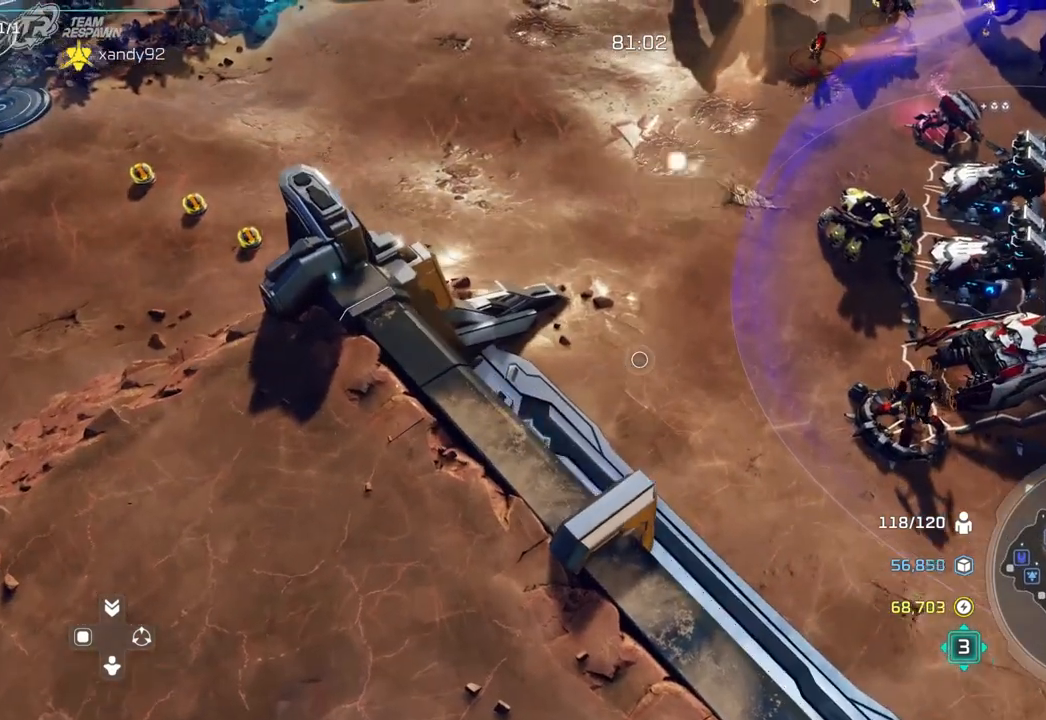
{"dt_ms": 500, "buttons": [], "left_stick": "up-left", "right_stick": "center"}
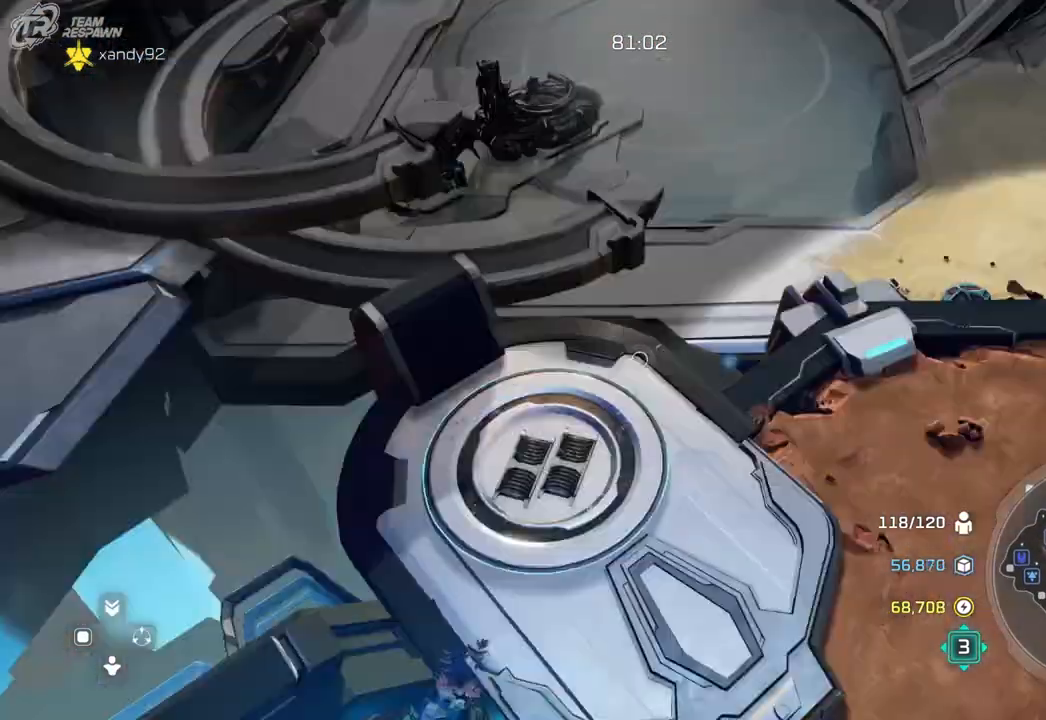
{"dt_ms": 500, "buttons": [], "left_stick": "up-left", "right_stick": "center", "events": []}
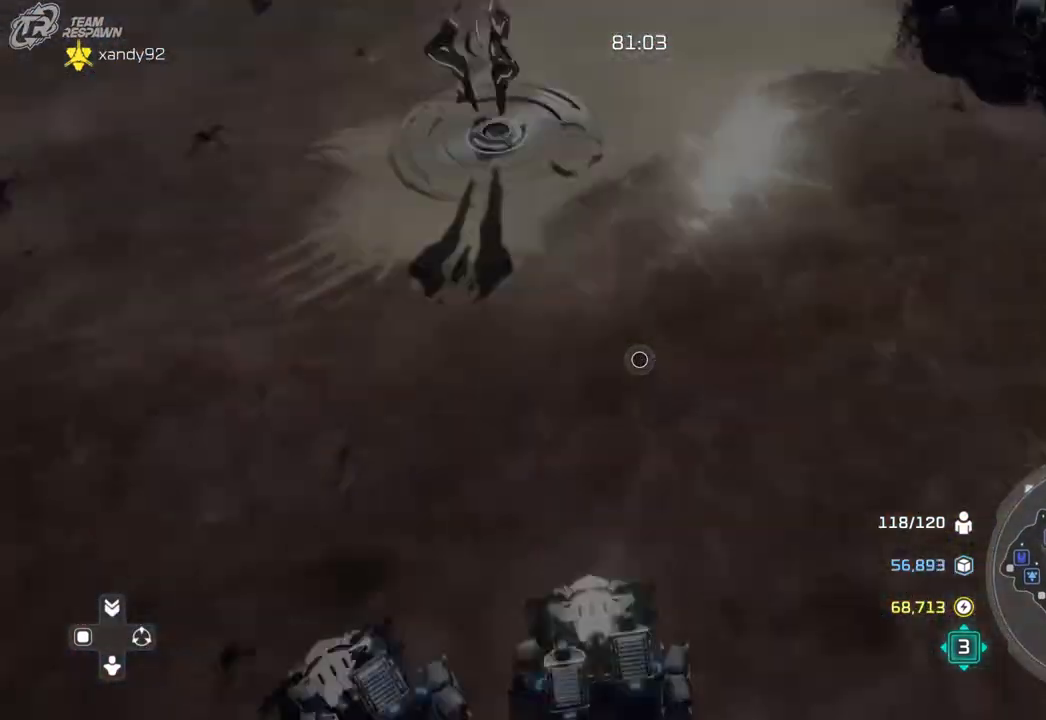
{"dt_ms": 500, "buttons": [], "left_stick": "center", "right_stick": "center", "events": [[200, "left_stick", "center"]]}
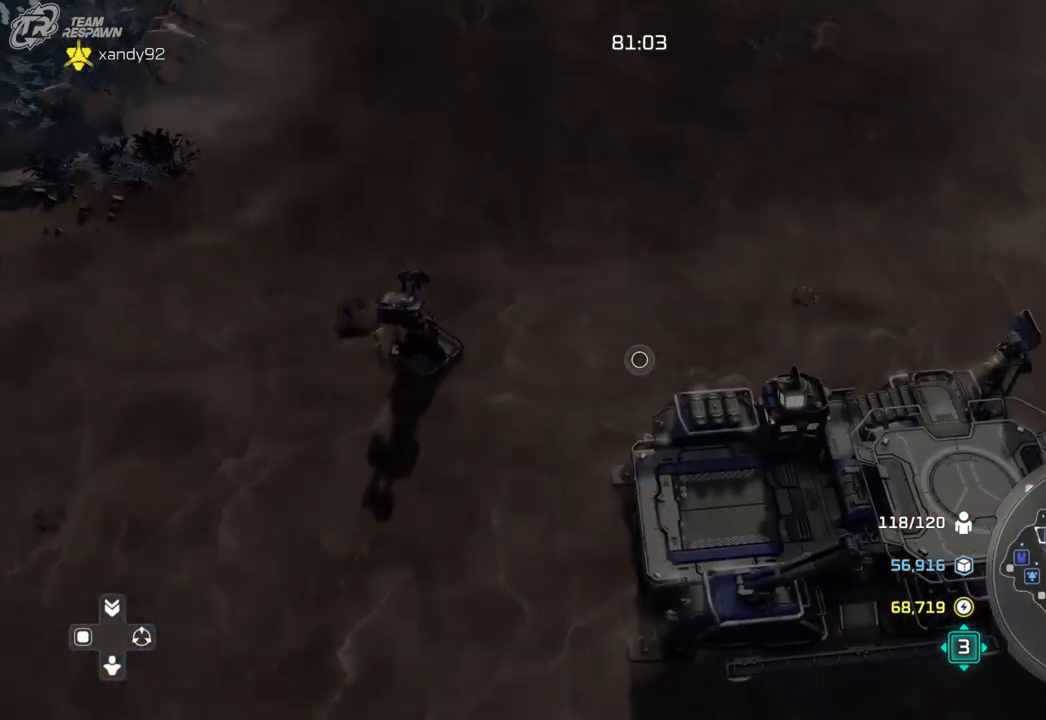
{"dt_ms": 500, "buttons": [], "left_stick": "center", "right_stick": "center", "events": [[200, "left_stick", "down-right"], [467, "left_stick", "center"]]}
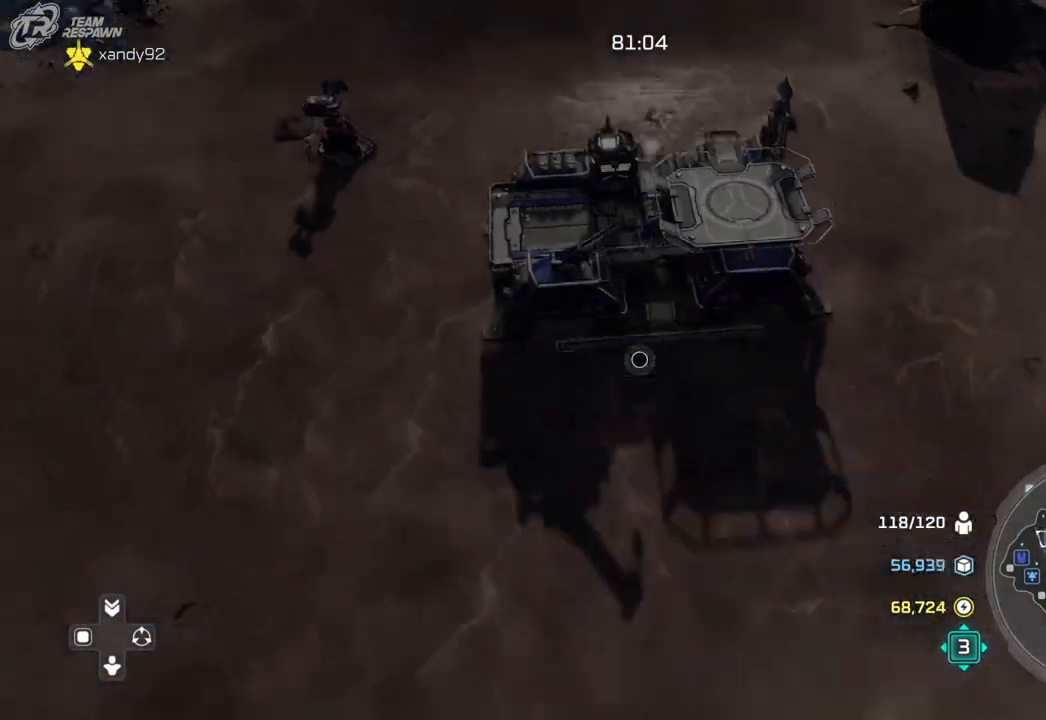
{"dt_ms": 1000, "buttons": [], "left_stick": "center", "right_stick": "center"}
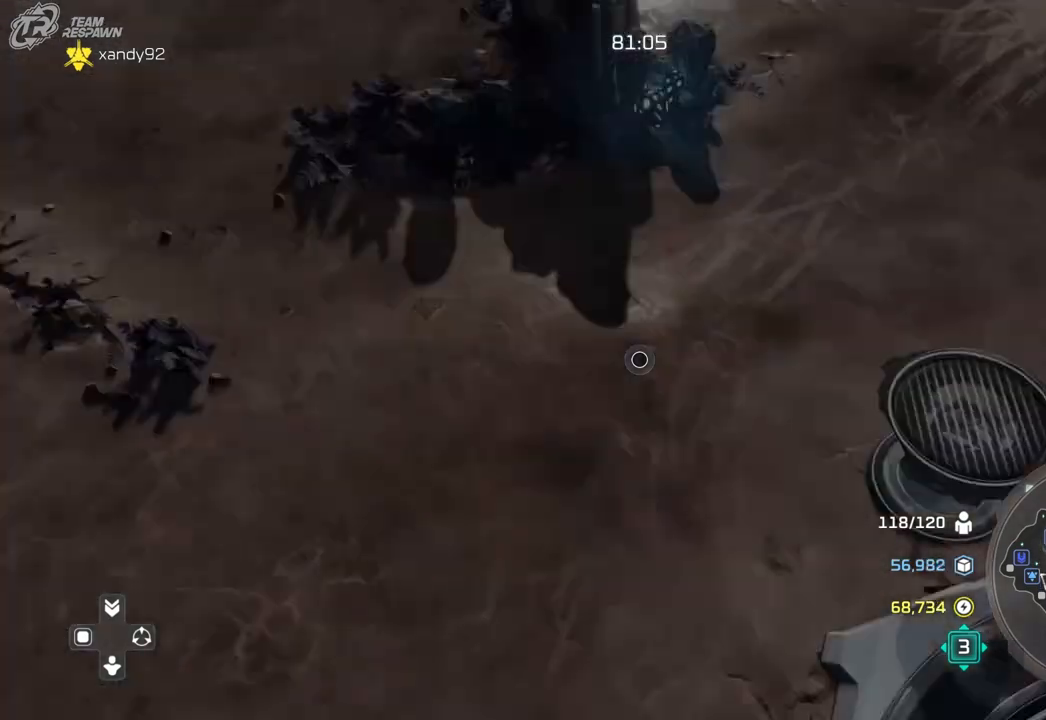
{"dt_ms": 500, "buttons": [], "left_stick": "down-right", "right_stick": "center", "events": [[233, "left_stick", "down-right"]]}
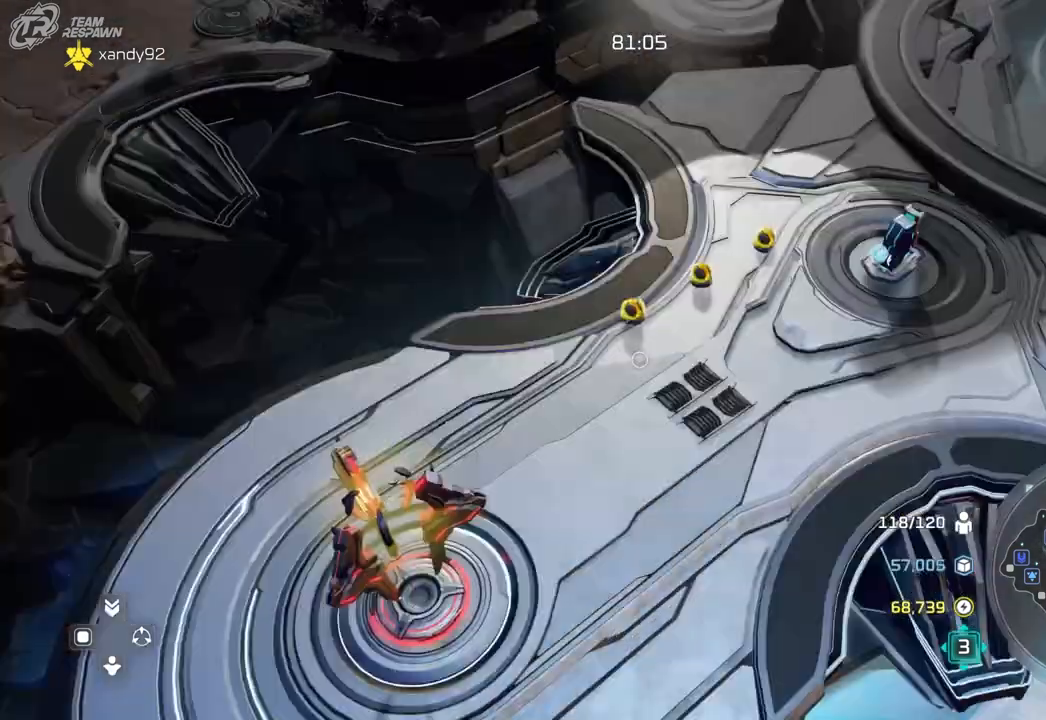
{"dt_ms": 500, "buttons": [], "left_stick": "right", "right_stick": "center", "events": [[200, "left_stick", "center"], [367, "left_stick", "right"]]}
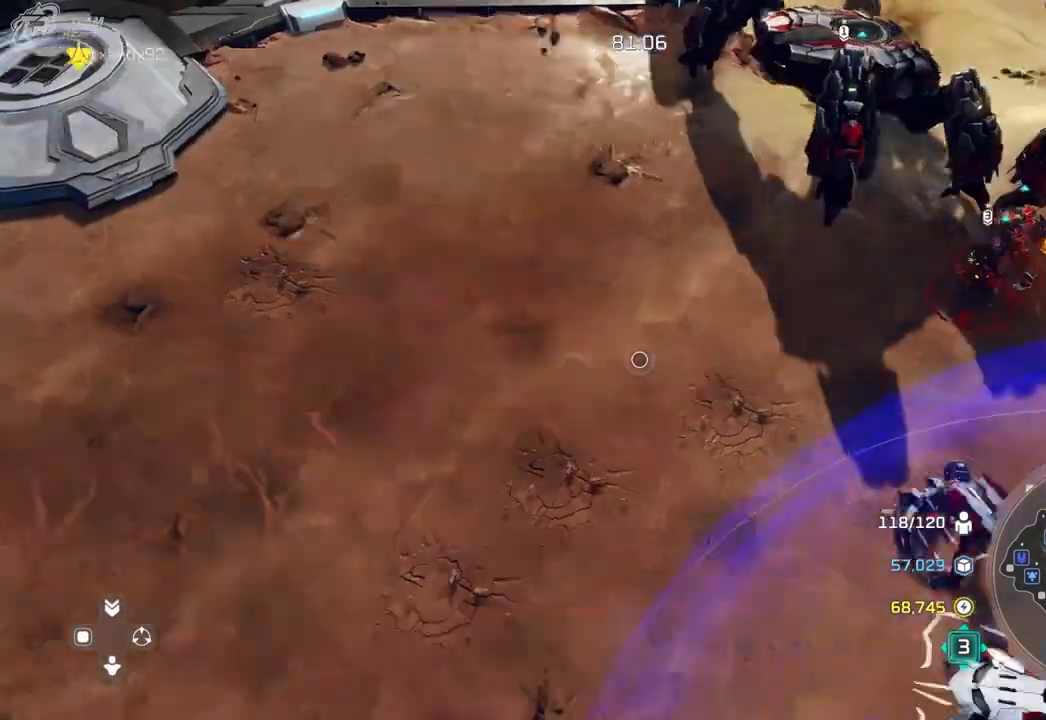
{"dt_ms": 1000, "buttons": [], "left_stick": "center", "right_stick": "center", "events": [[67, "left_stick", "center"], [633, "left_stick", "up-left"], [800, "left_stick", "center"]]}
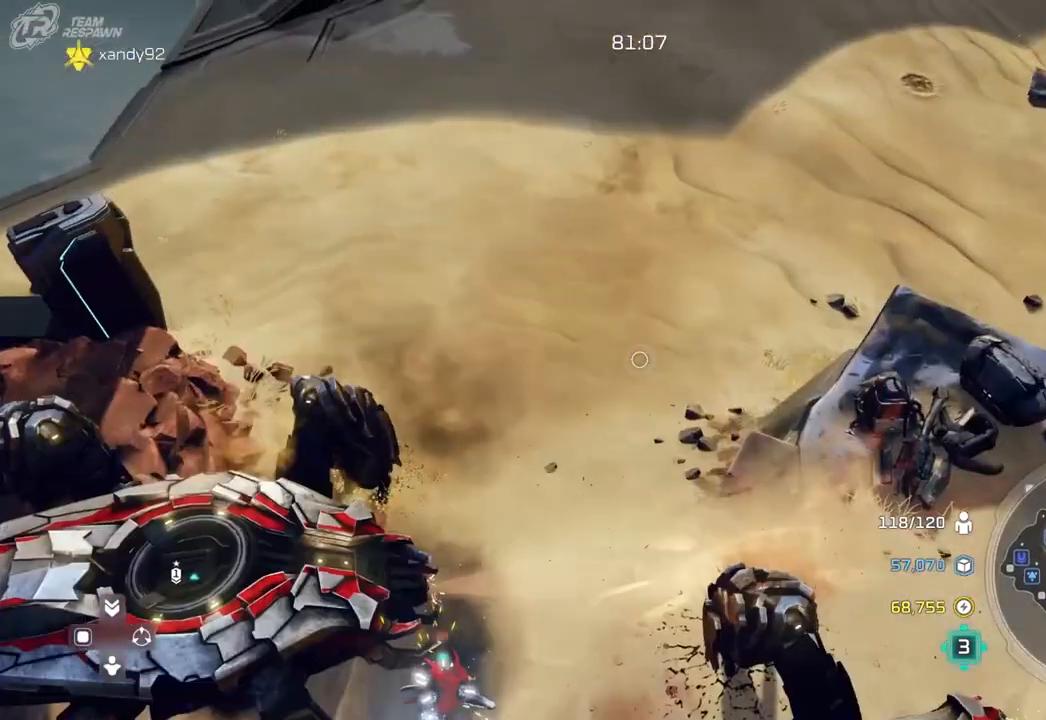
{"dt_ms": 500, "buttons": [], "left_stick": "down", "right_stick": "center", "events": [[400, "left_stick", "down"]]}
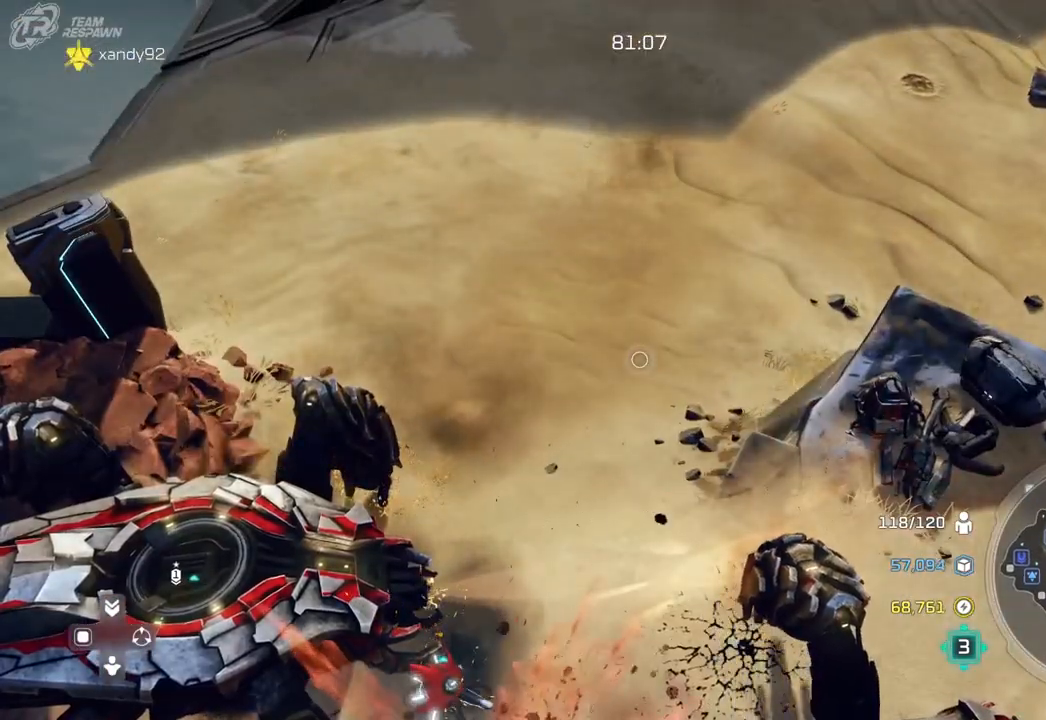
{"dt_ms": 500, "buttons": [], "left_stick": "center", "right_stick": "center", "events": [[100, "left_stick", "center"]]}